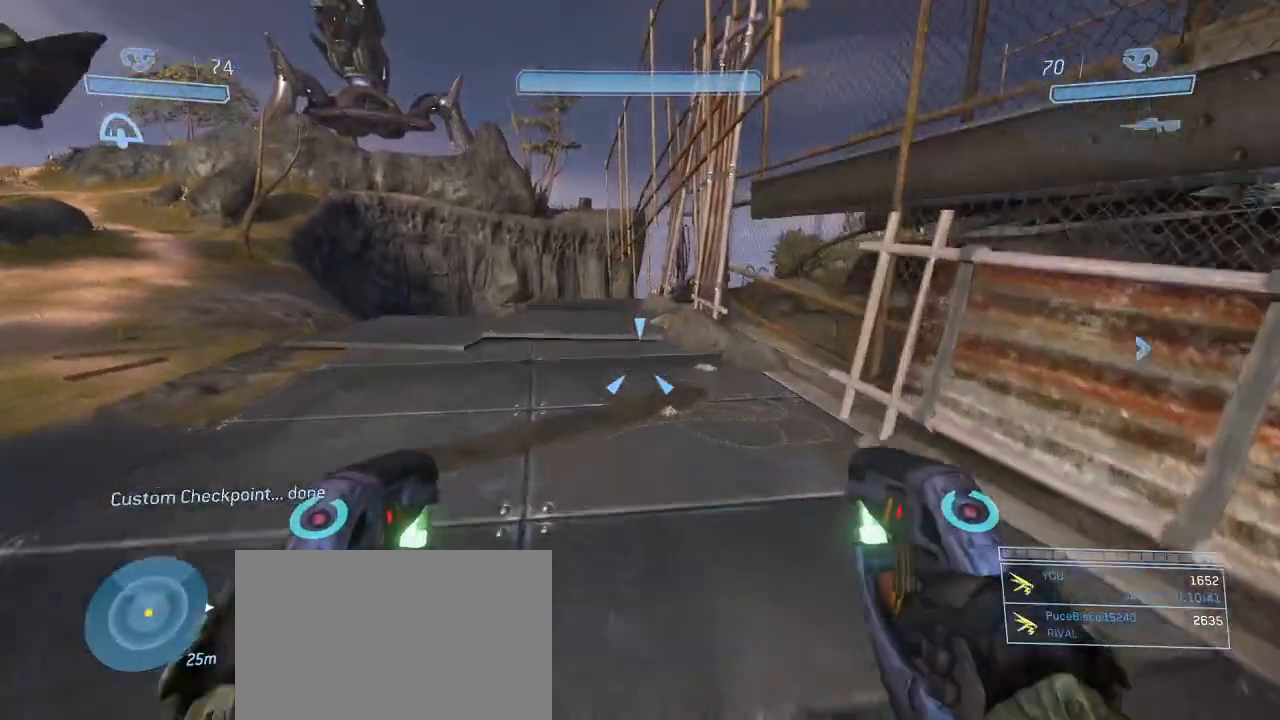
Gameplay with keyboard and mouse; each line is a JSON object with the keys and mouse buttons held at the frame after it. "events" lists presses ("down") and releases ("up") of "1", "2", "3", "4", "5", "a", "alt", "c", "d", "e", "f", "g", "q", "r", "s", "shift", "space", "t", "tab", "v", "w", "x", "z", "mouse_left" and "mouse_right" between this image and that frame as [ms after this image, input, new state], when the widget could be followed in between. "mouse_left", "mouse_right" = the "left", "right" buttons of the "mouse" list. No other keys are recorded. Not read: mouse_move other_keys.
{"keys": ["d", "w"], "mouse": ["left", "right"], "events": [[334, "d", "down"], [334, "mouse_left", "down"], [334, "mouse_right", "down"]]}
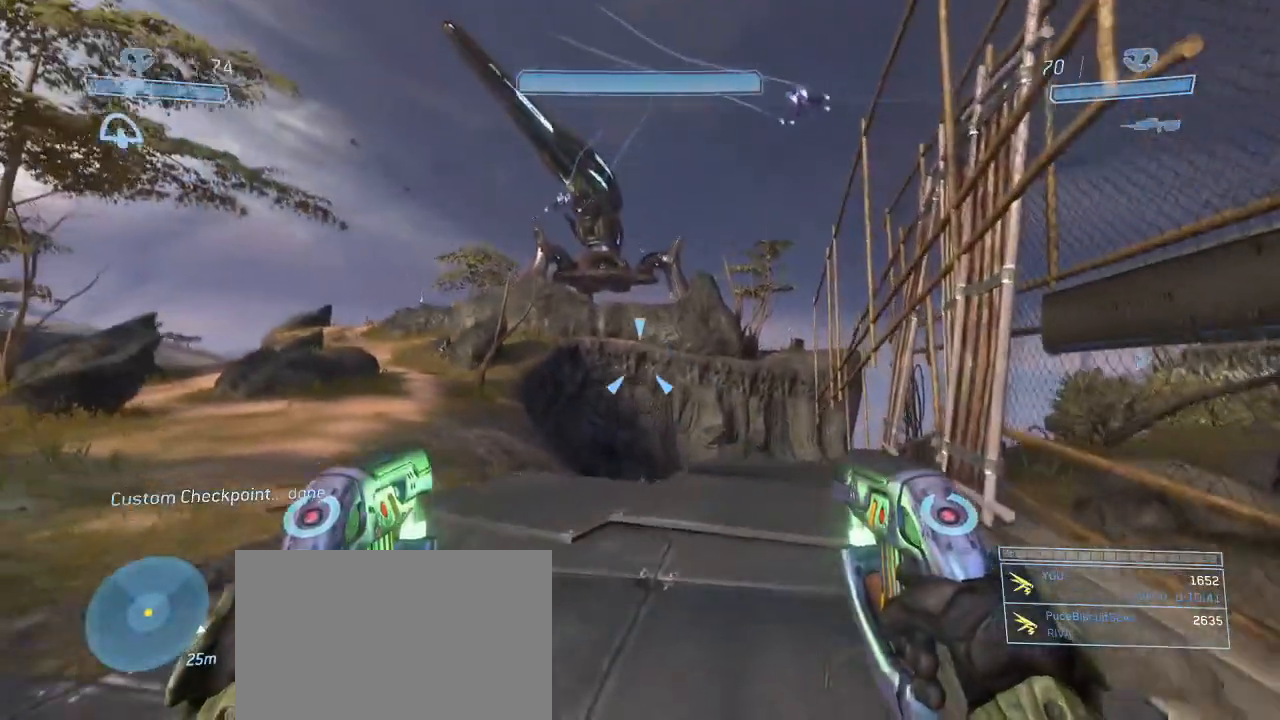
{"keys": ["w"], "mouse": ["left", "right"], "events": [[67, "d", "up"], [200, "d", "down"], [400, "d", "up"]]}
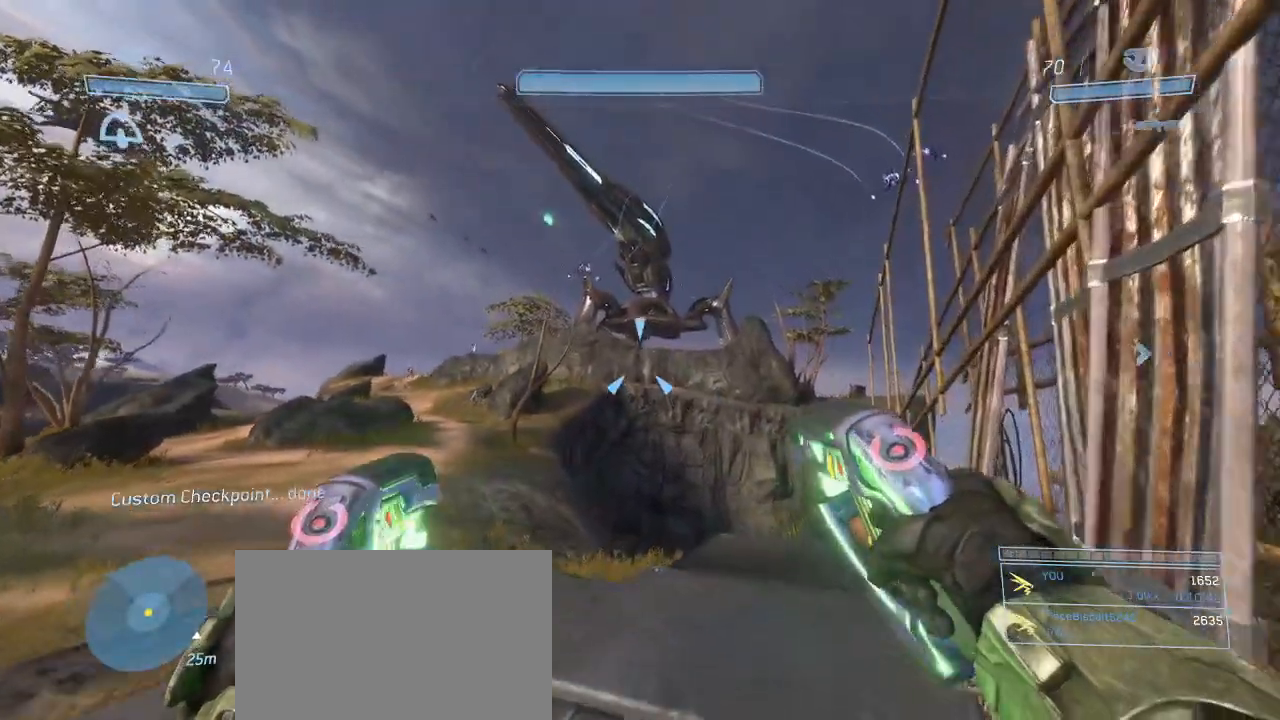
{"keys": ["w"], "mouse": ["left", "right"], "events": [[34, "d", "down"], [217, "d", "up"]]}
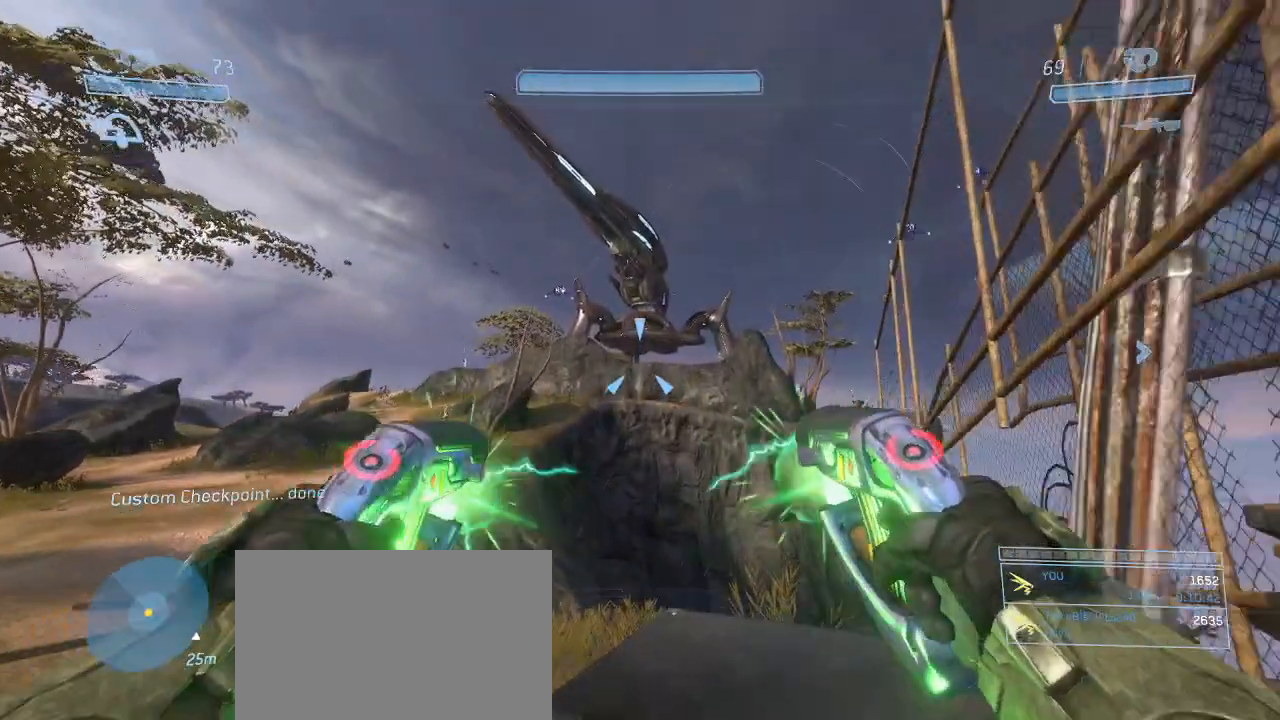
{"keys": [], "mouse": ["left", "right"], "events": [[50, "d", "down"], [150, "d", "up"], [184, "w", "up"]]}
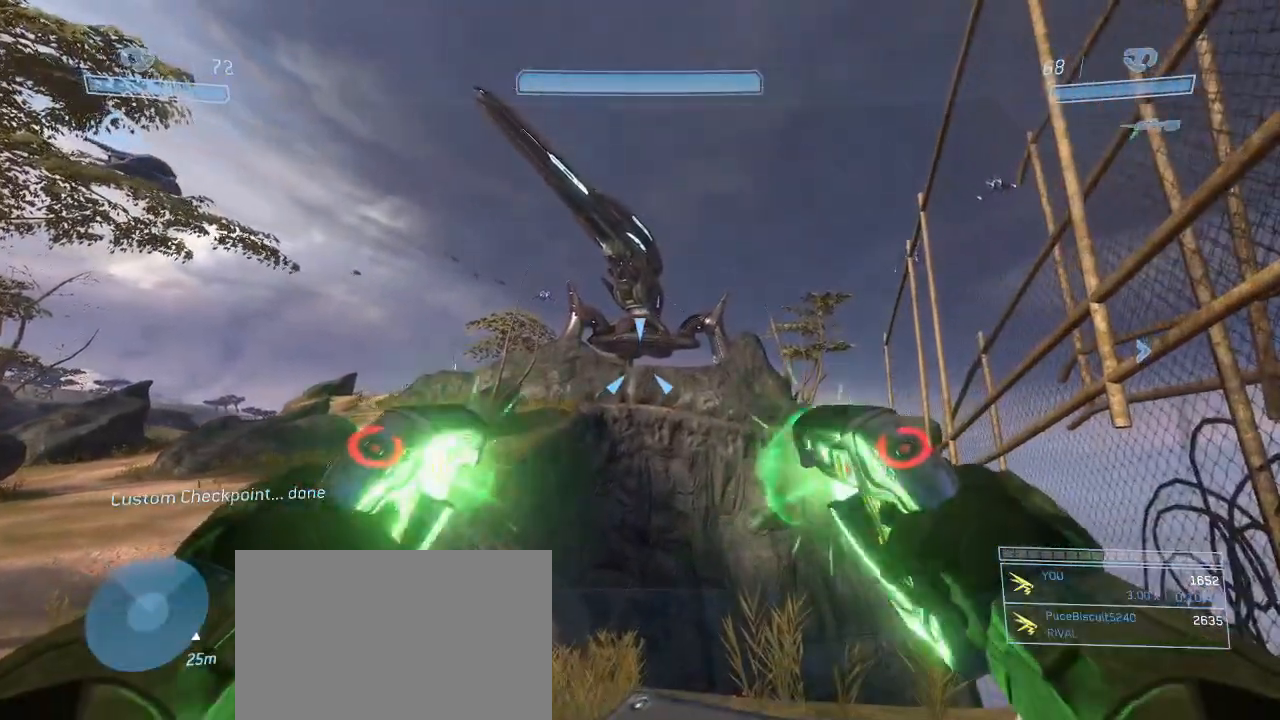
{"keys": [], "mouse": ["left", "right"], "events": []}
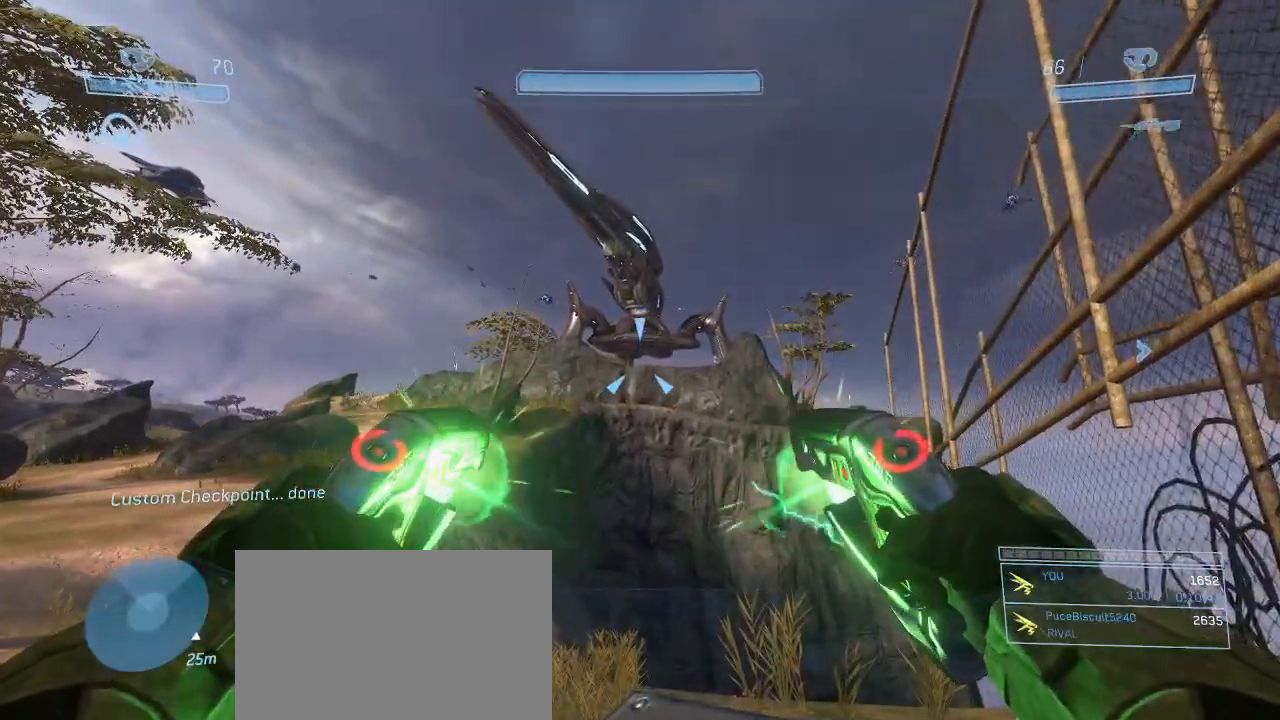
{"keys": [], "mouse": [], "events": [[84, "mouse_left", "up"], [84, "mouse_right", "up"]]}
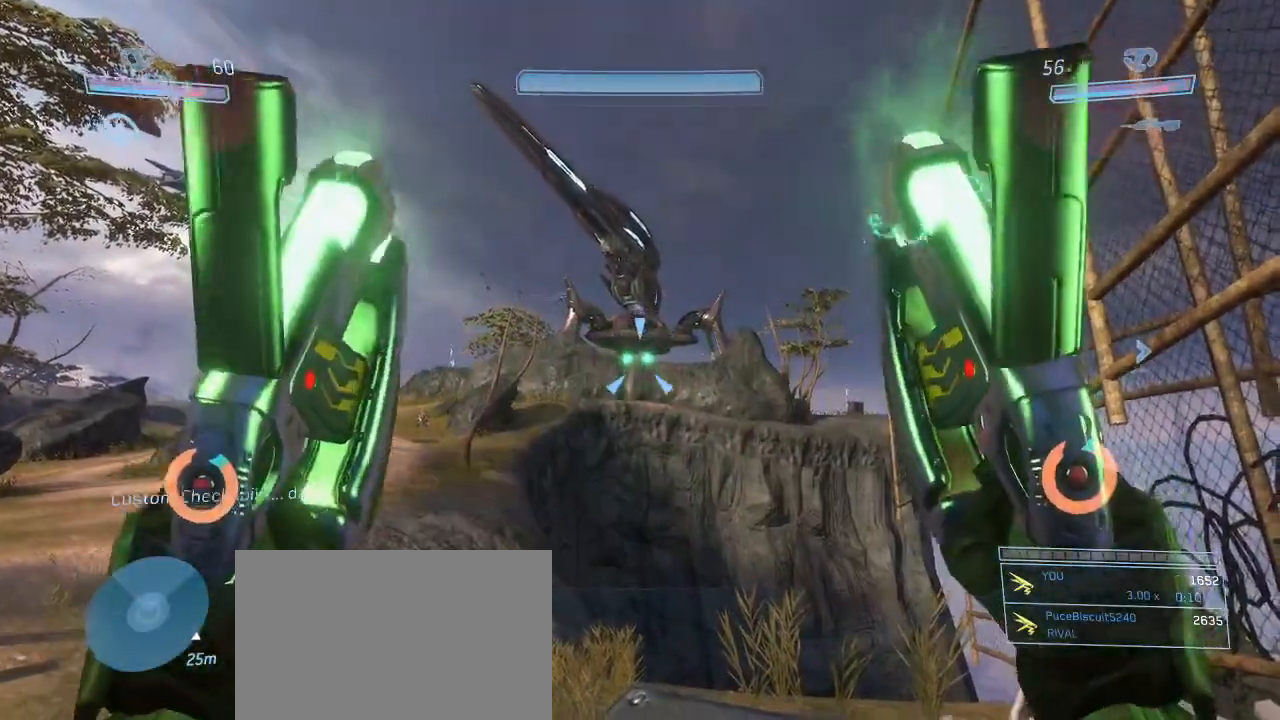
{"keys": [], "mouse": [], "events": []}
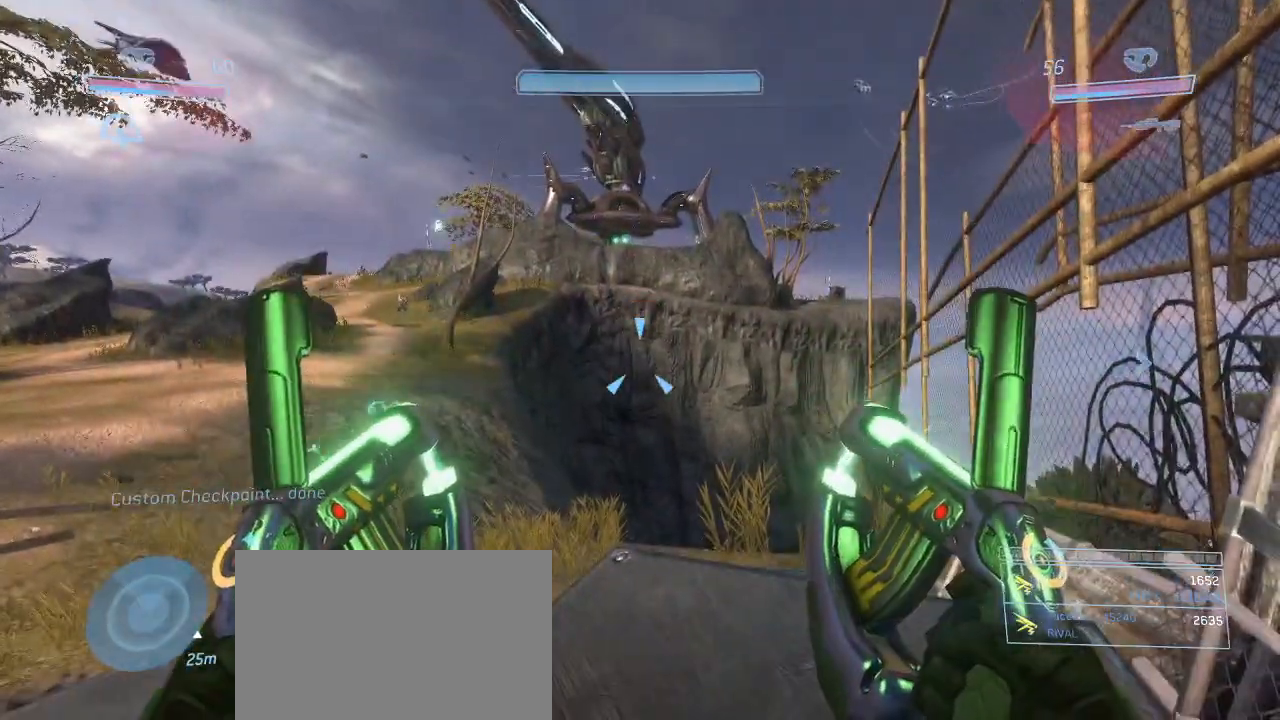
{"keys": [], "mouse": [], "events": []}
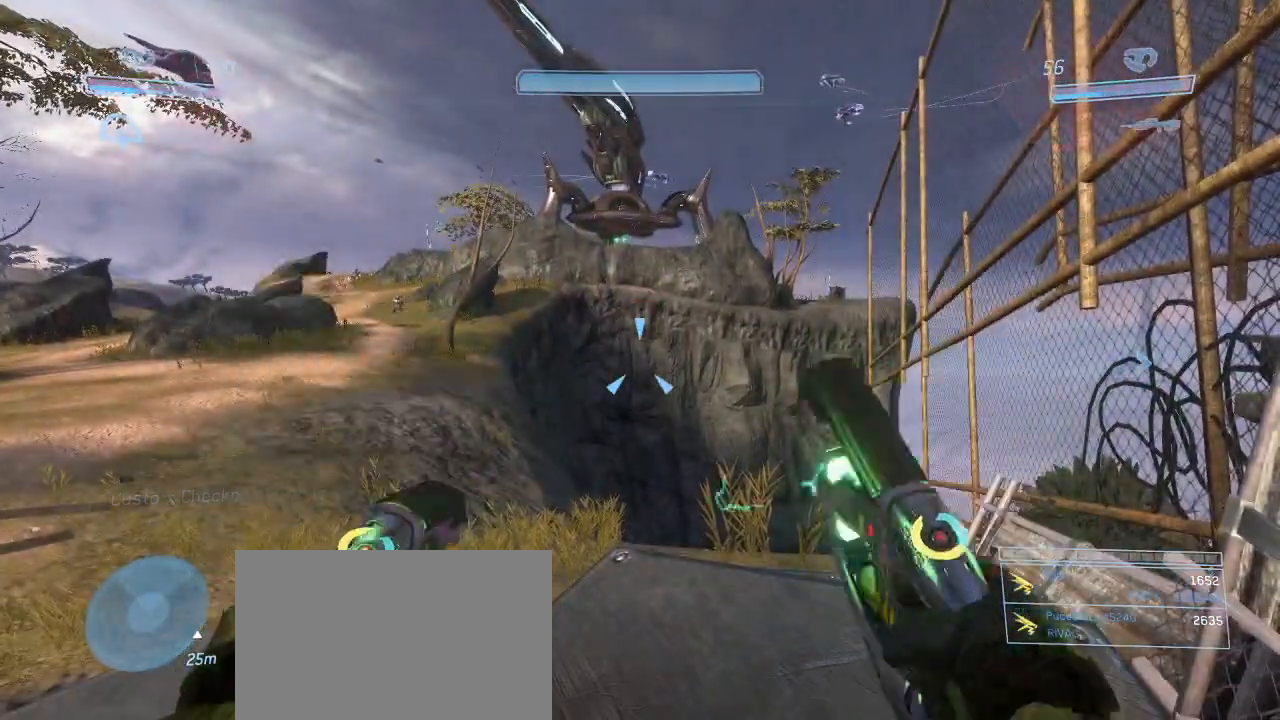
{"keys": [], "mouse": [], "events": []}
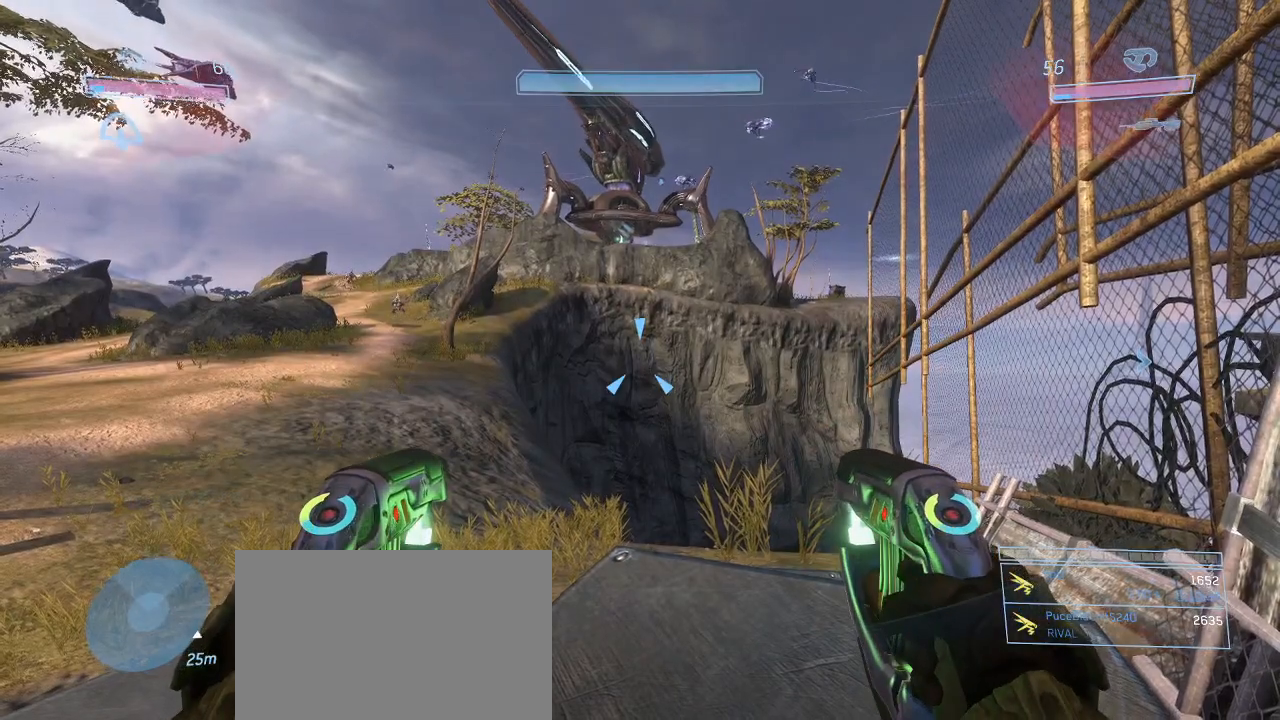
{"keys": [], "mouse": [], "events": []}
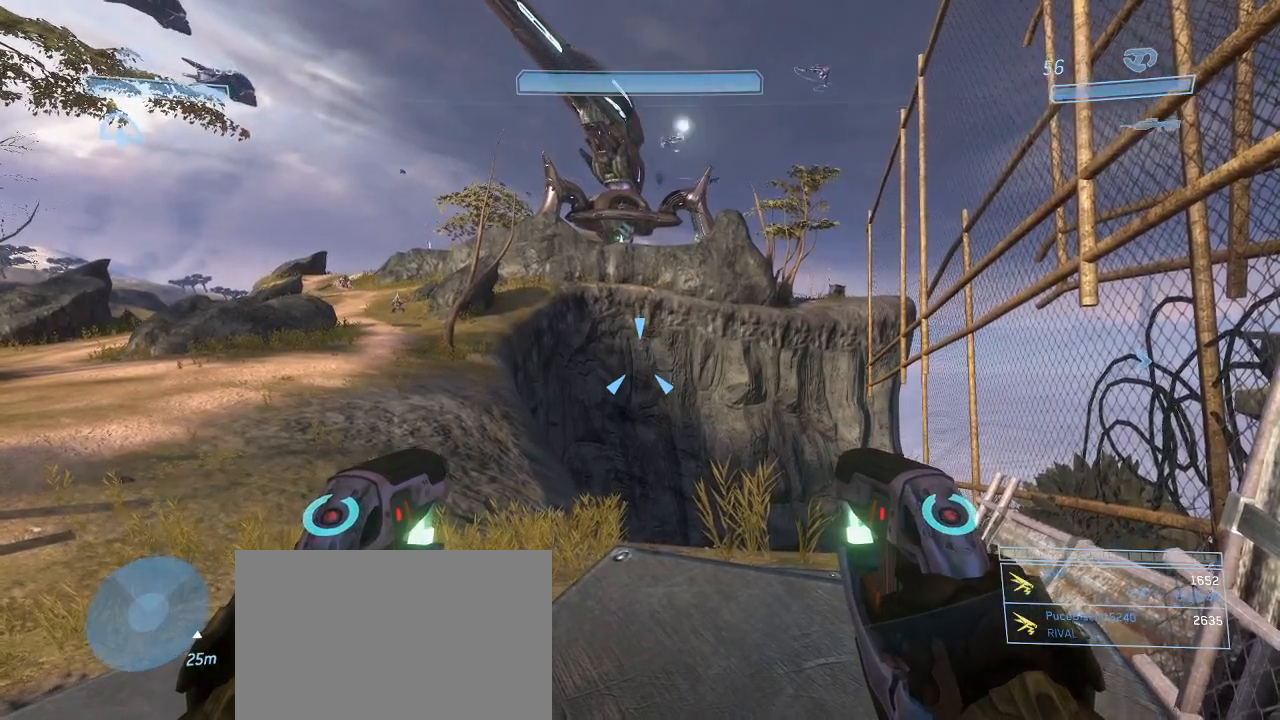
{"keys": [], "mouse": [], "events": []}
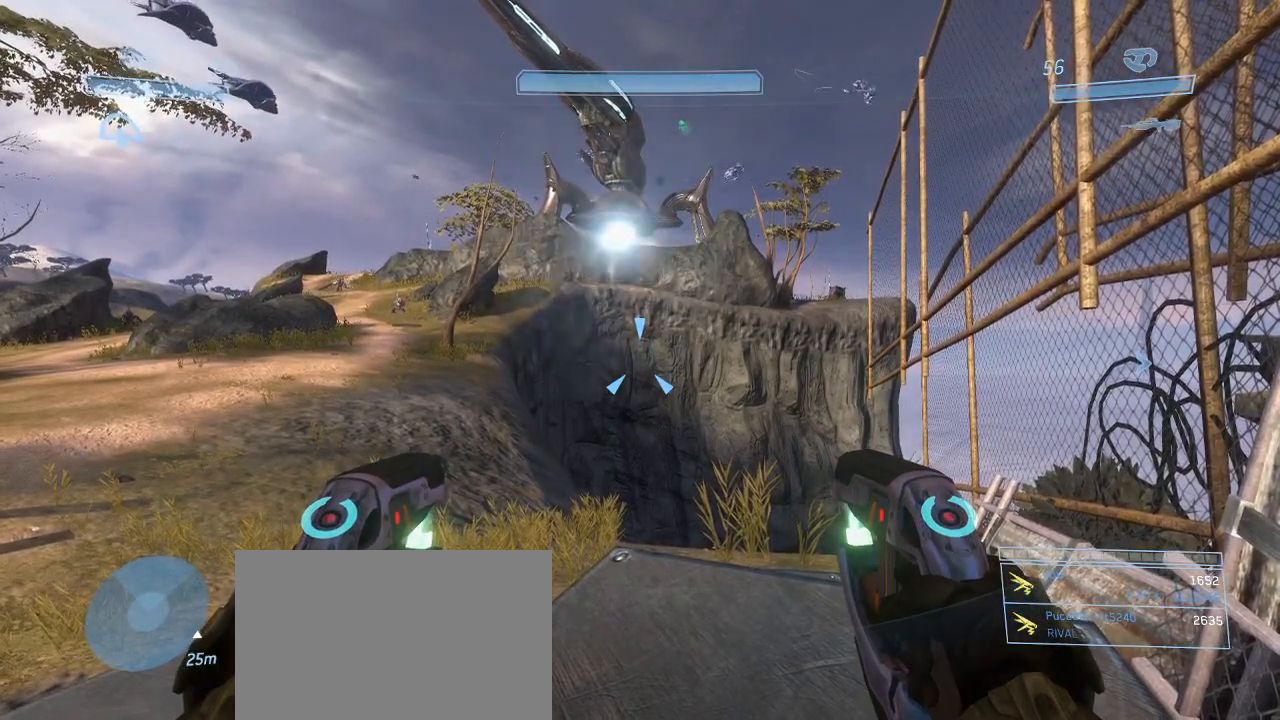
{"keys": [], "mouse": [], "events": []}
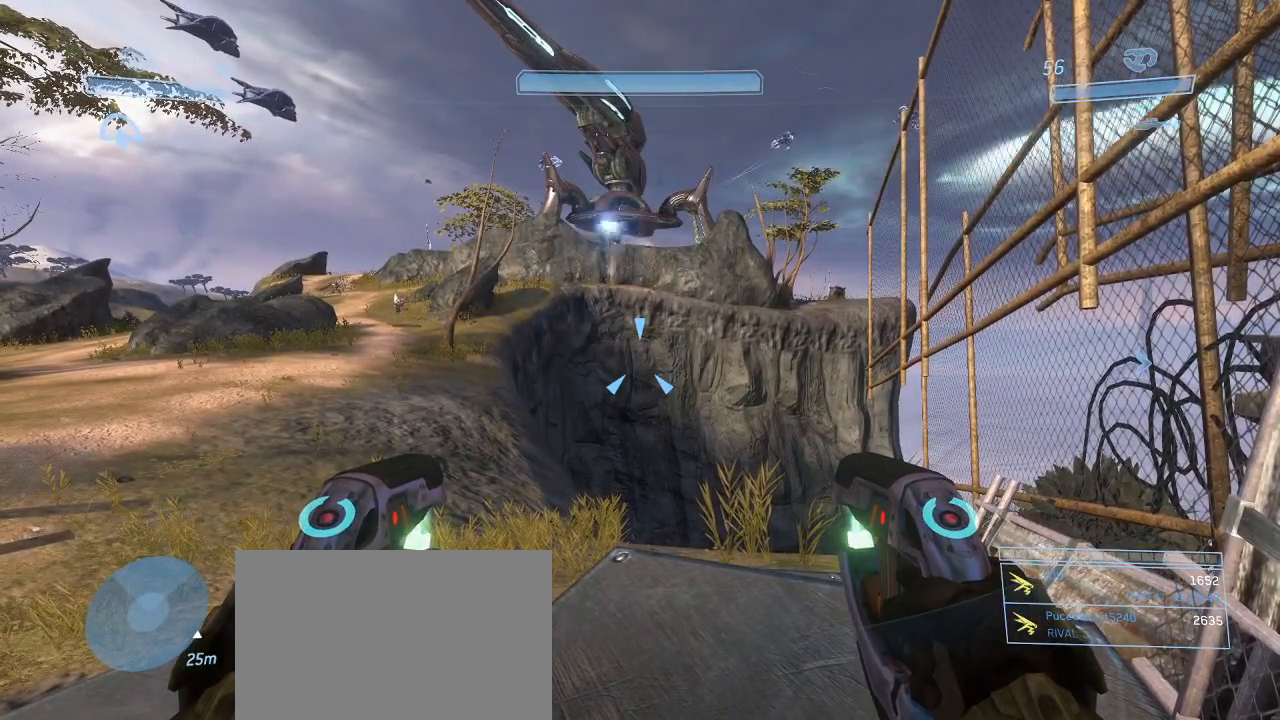
{"keys": [], "mouse": [], "events": []}
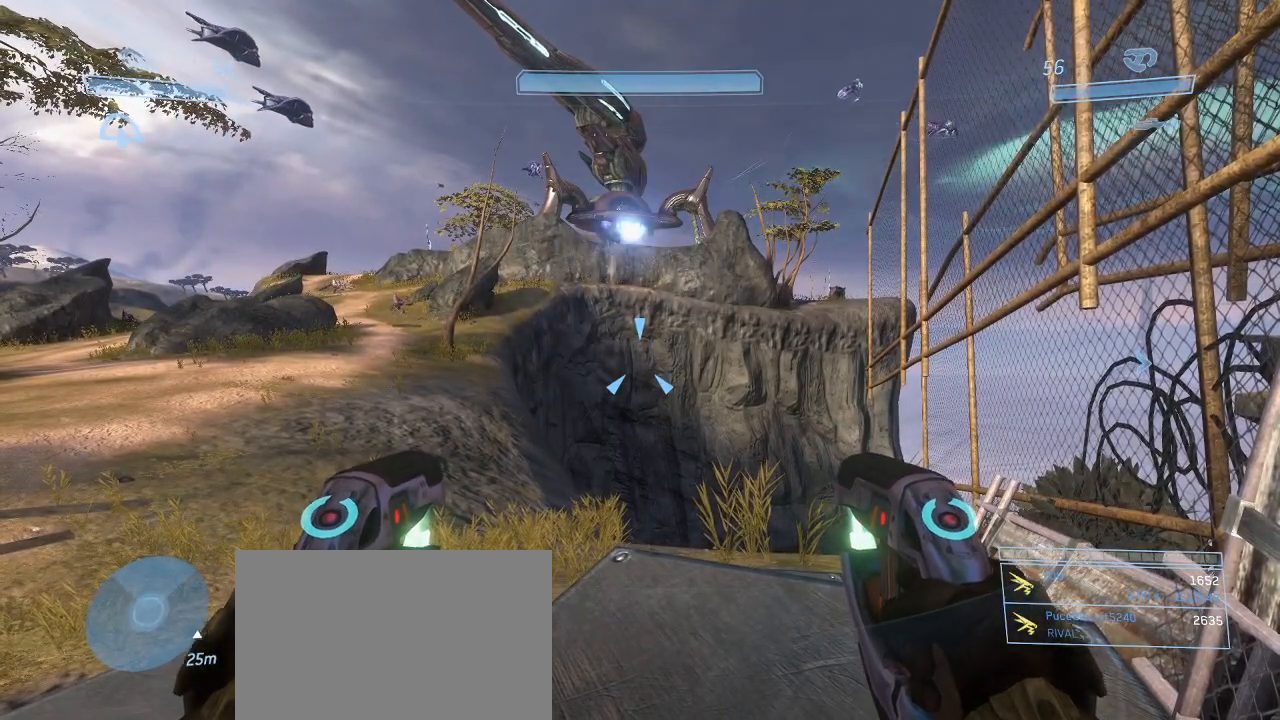
{"keys": [], "mouse": [], "events": []}
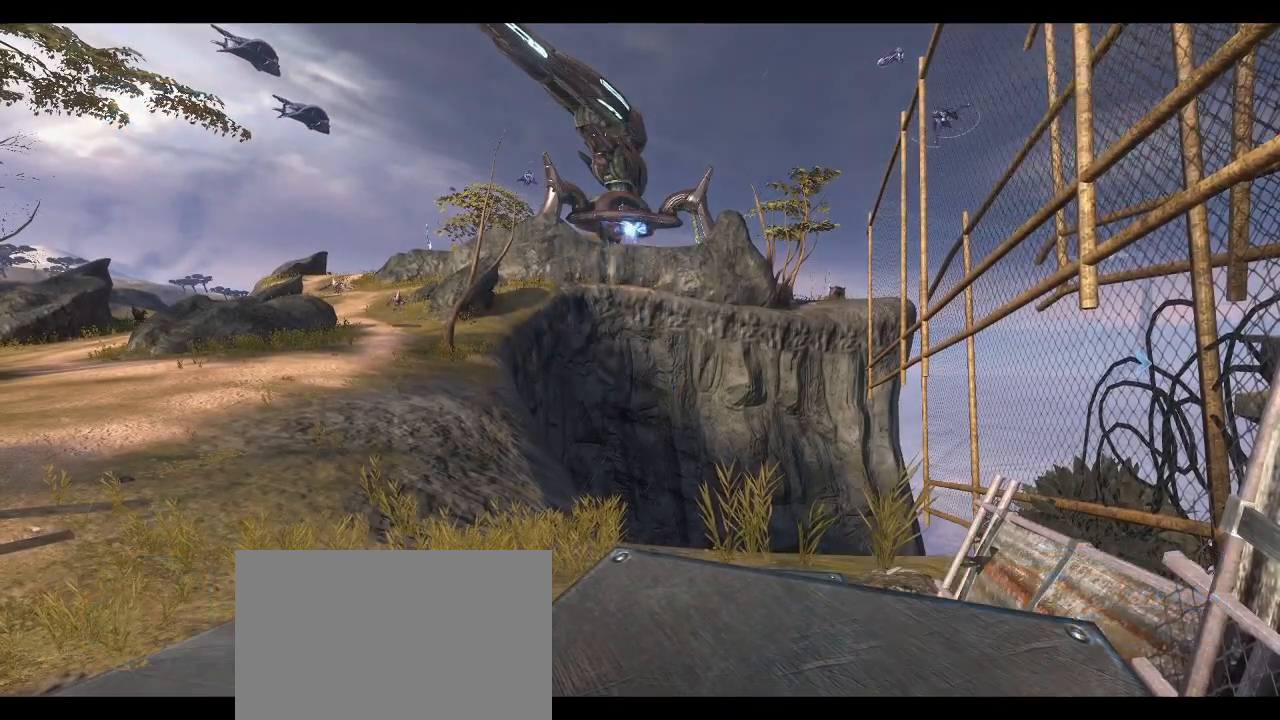
{"keys": ["w"], "mouse": [], "events": [[267, "w", "down"]]}
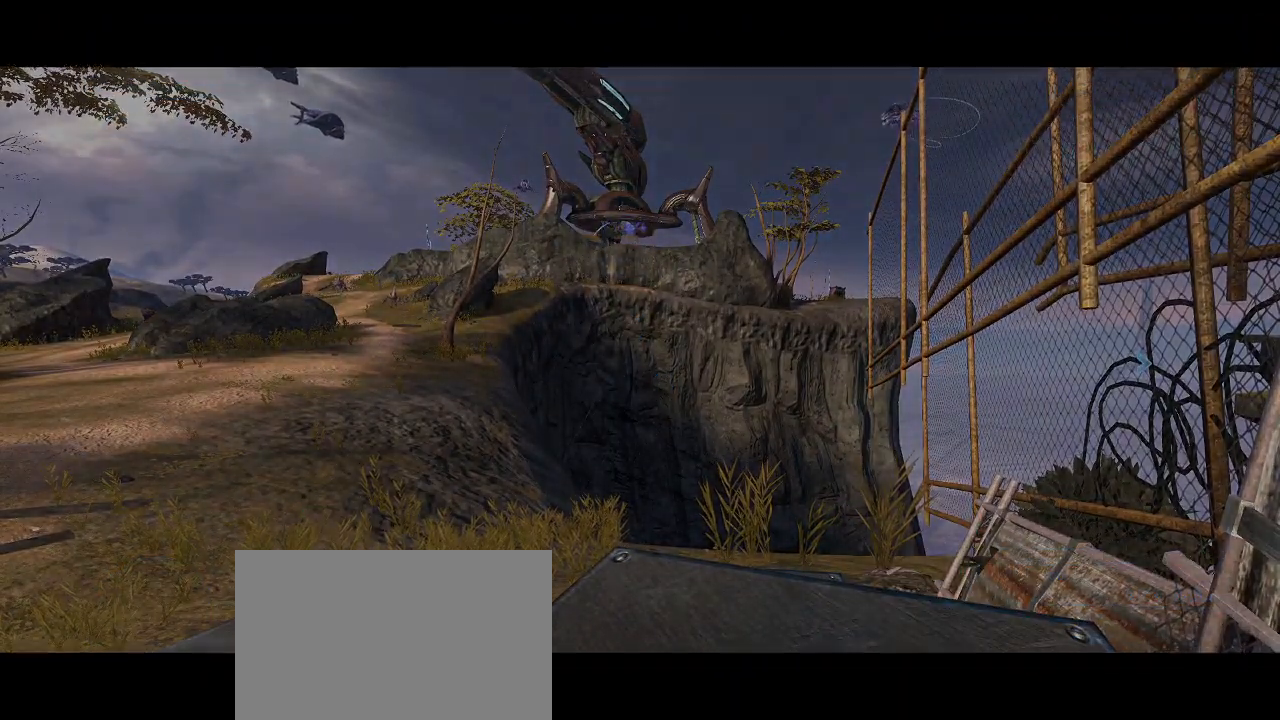
{"keys": [], "mouse": [], "events": [[467, "w", "up"]]}
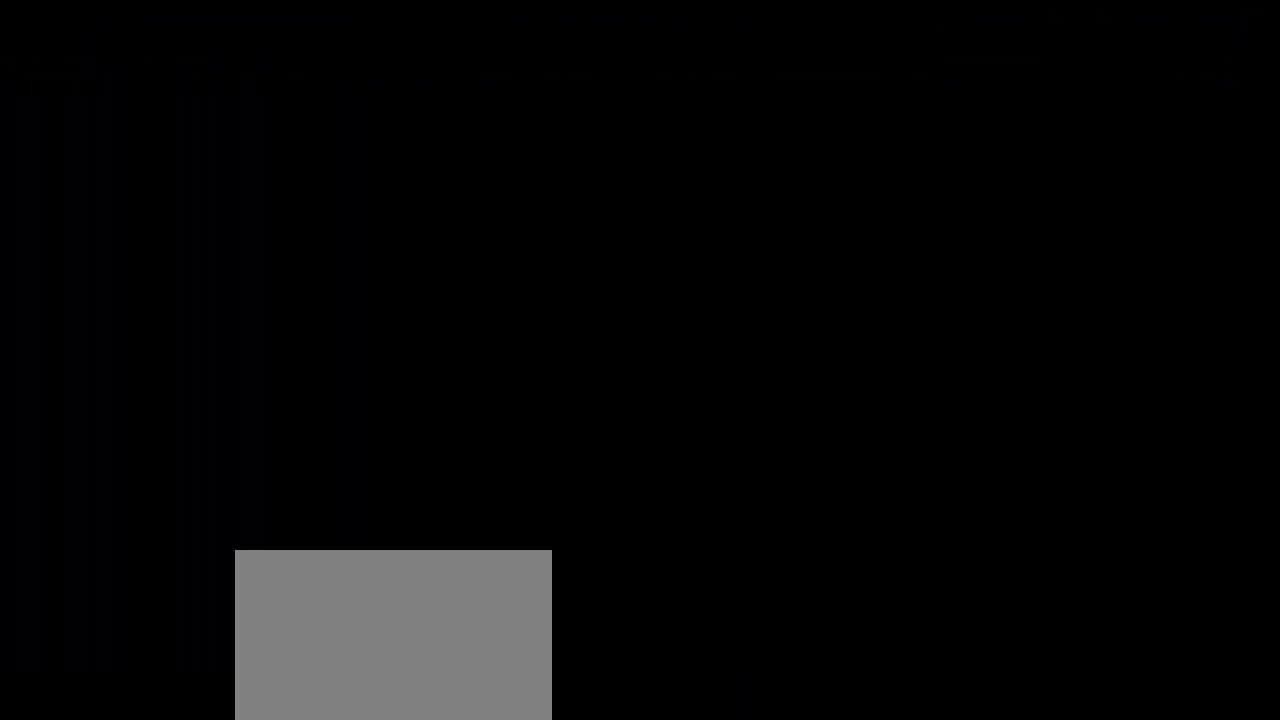
{"keys": [], "mouse": [], "events": []}
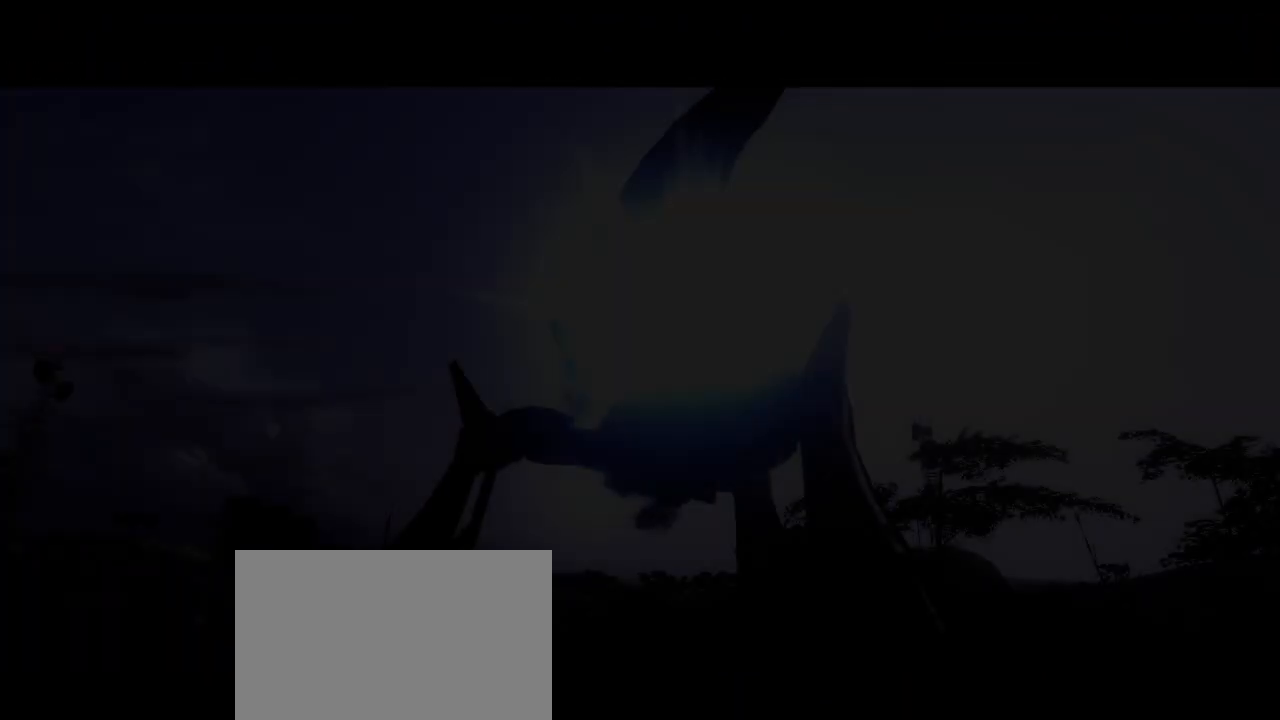
{"keys": [], "mouse": [], "events": [[184, "space", "down"], [267, "space", "up"]]}
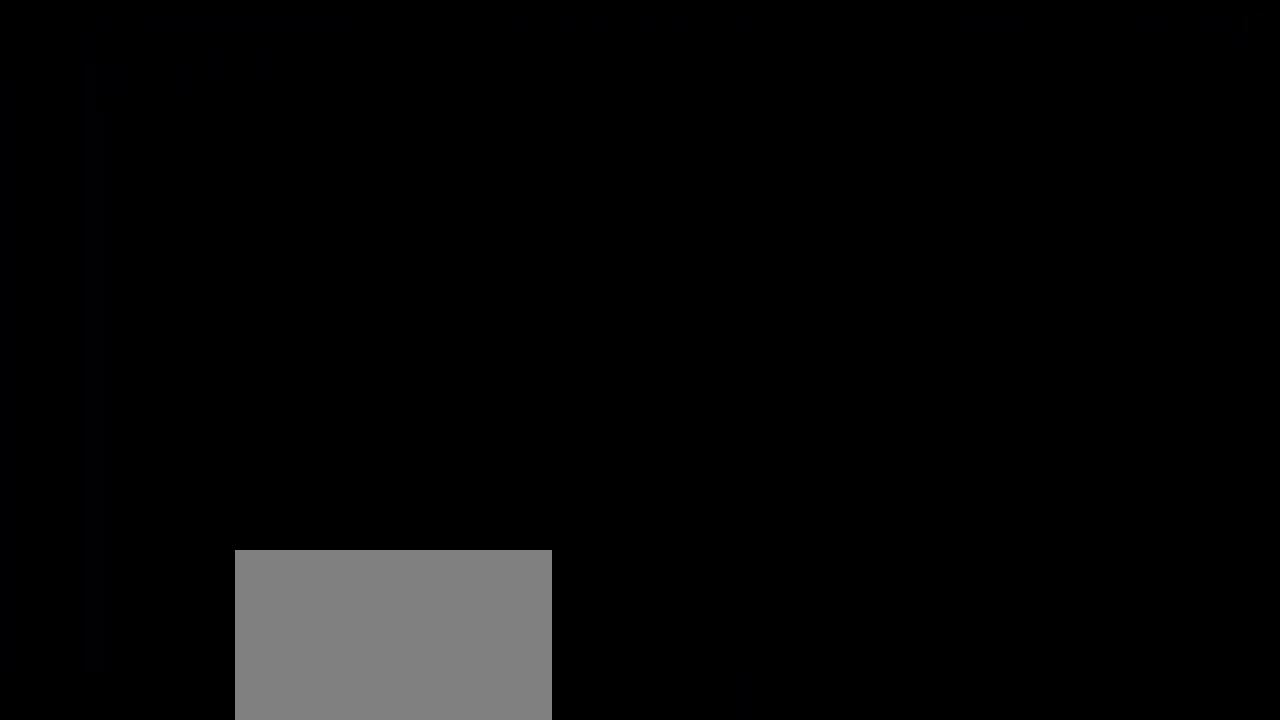
{"keys": [], "mouse": [], "events": []}
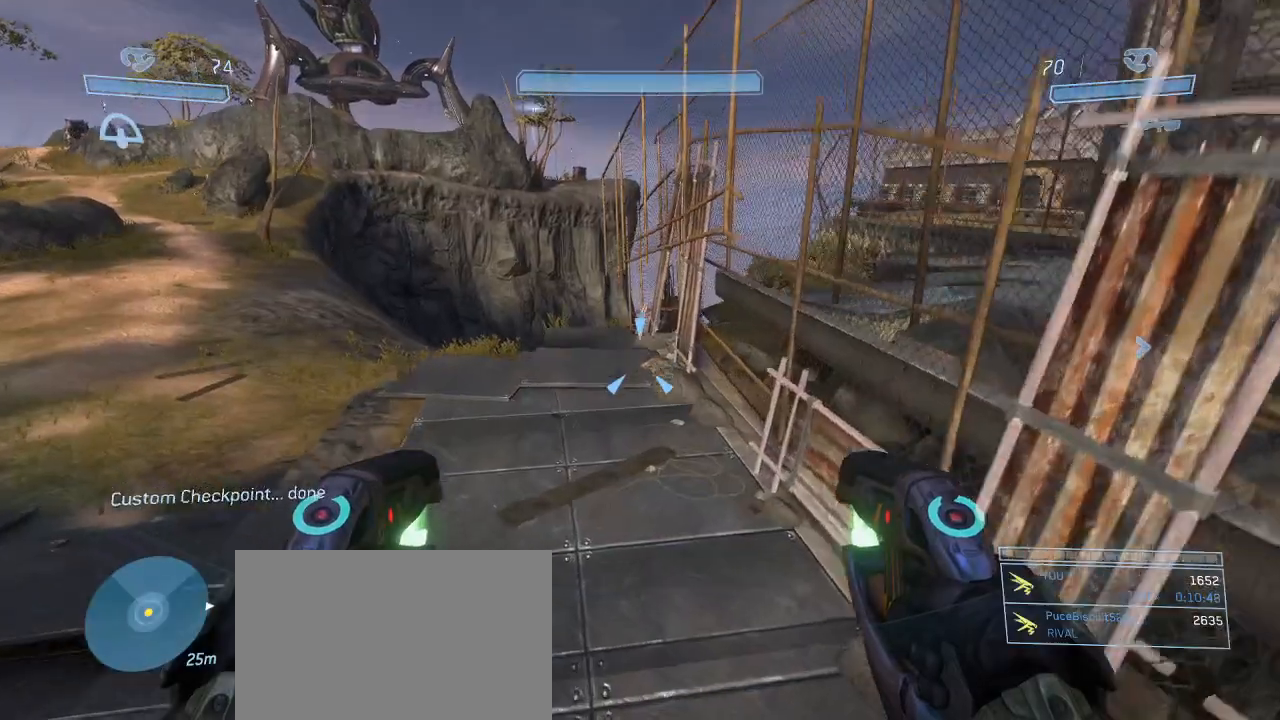
{"keys": ["w"], "mouse": [], "events": [[167, "w", "down"]]}
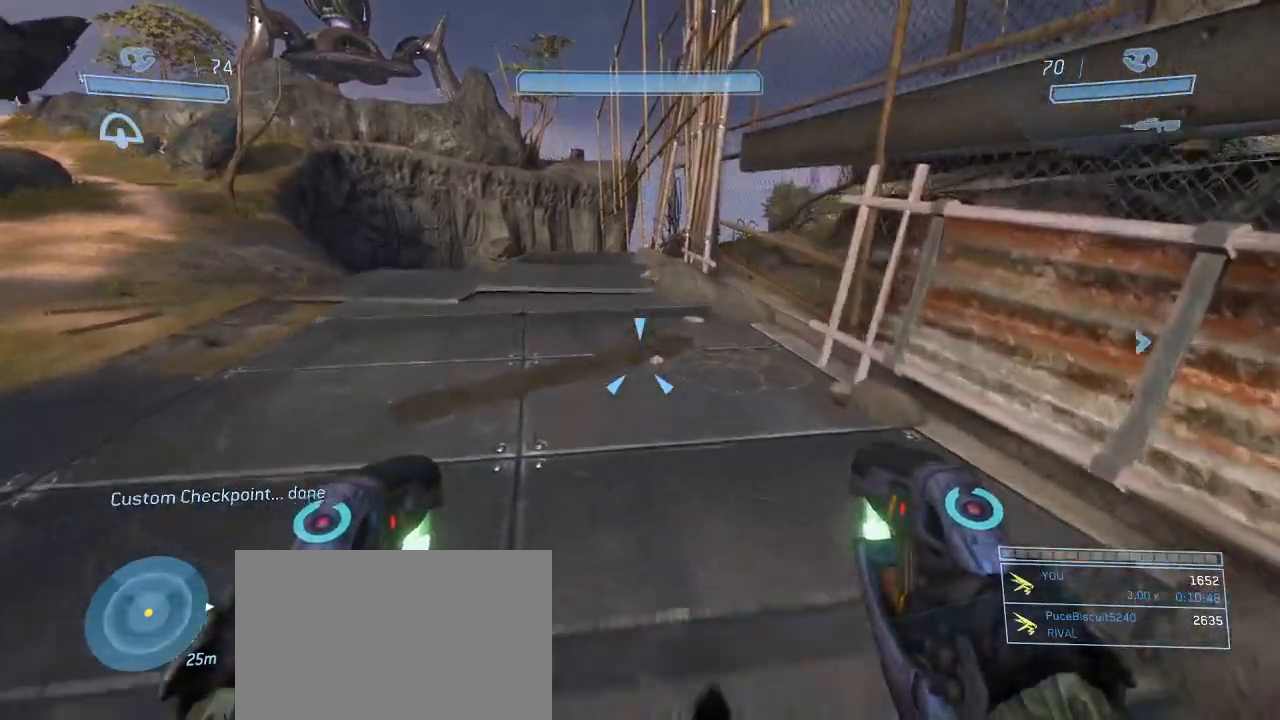
{"keys": ["w"], "mouse": [], "events": []}
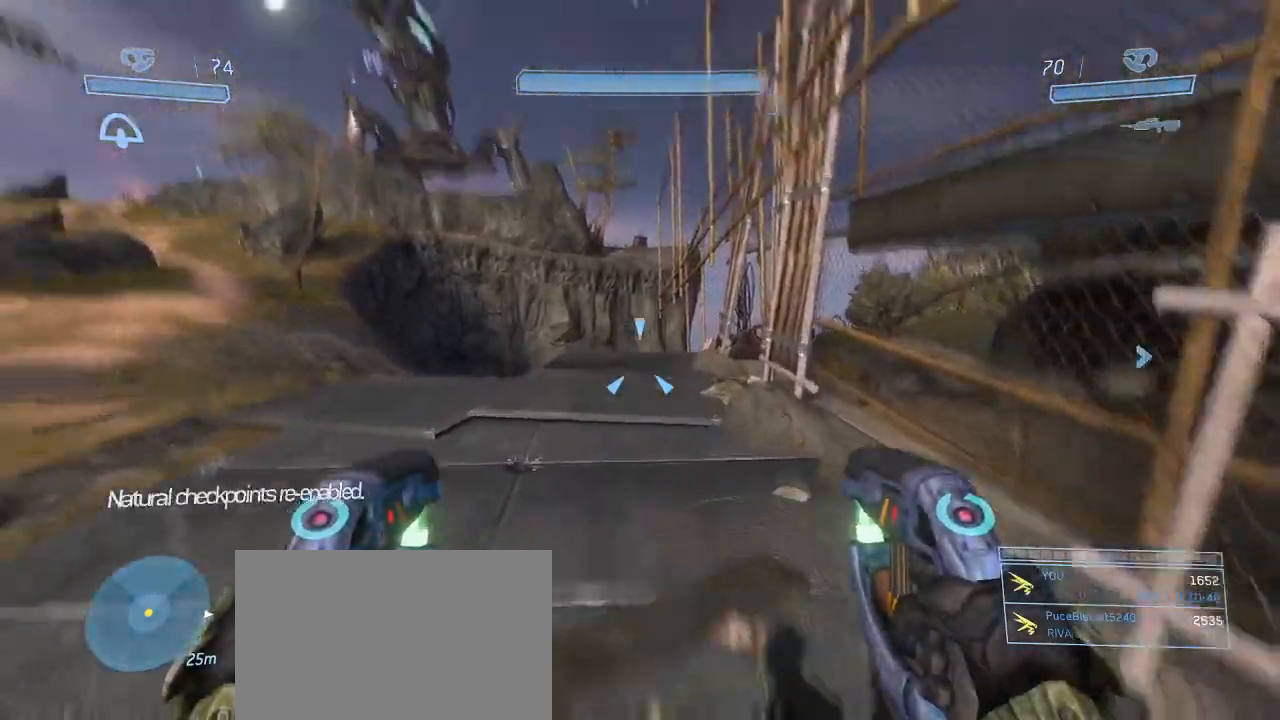
{"keys": ["w"], "mouse": [], "events": [[234, "d", "down"], [384, "d", "up"]]}
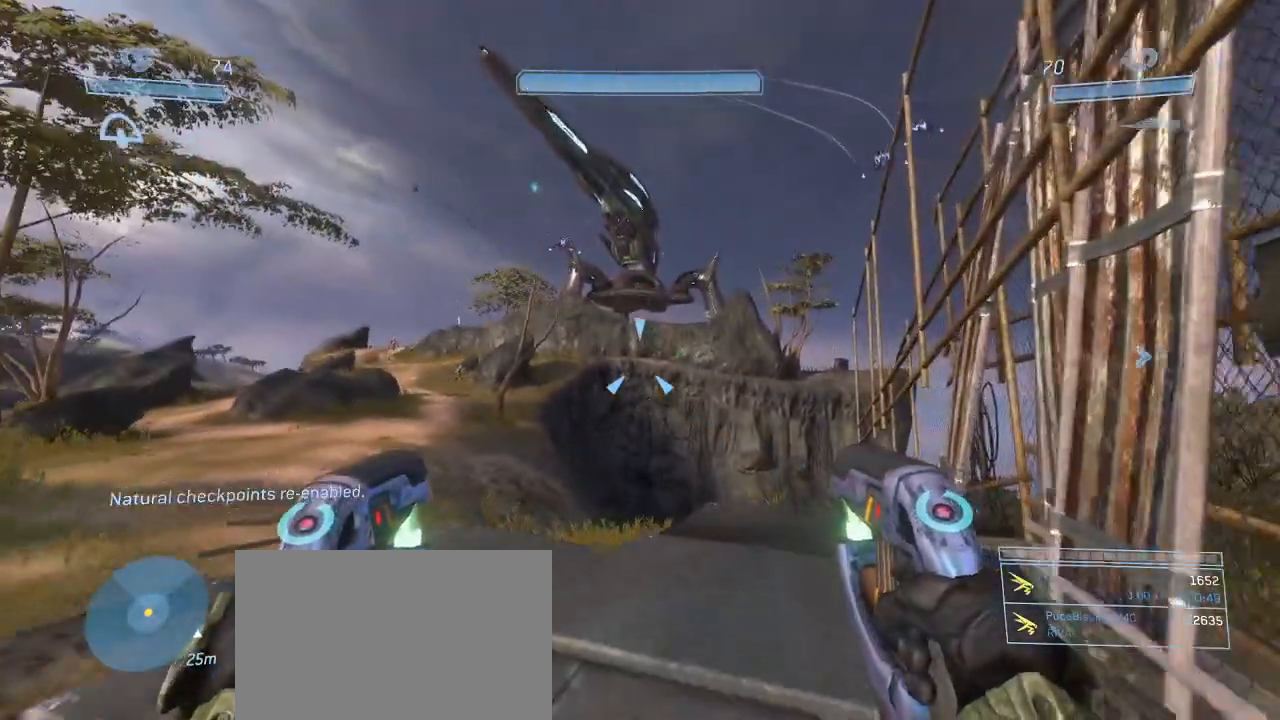
{"keys": ["w"], "mouse": ["left", "right"], "events": [[17, "d", "down"], [17, "mouse_left", "down"], [17, "mouse_right", "down"], [200, "d", "up"]]}
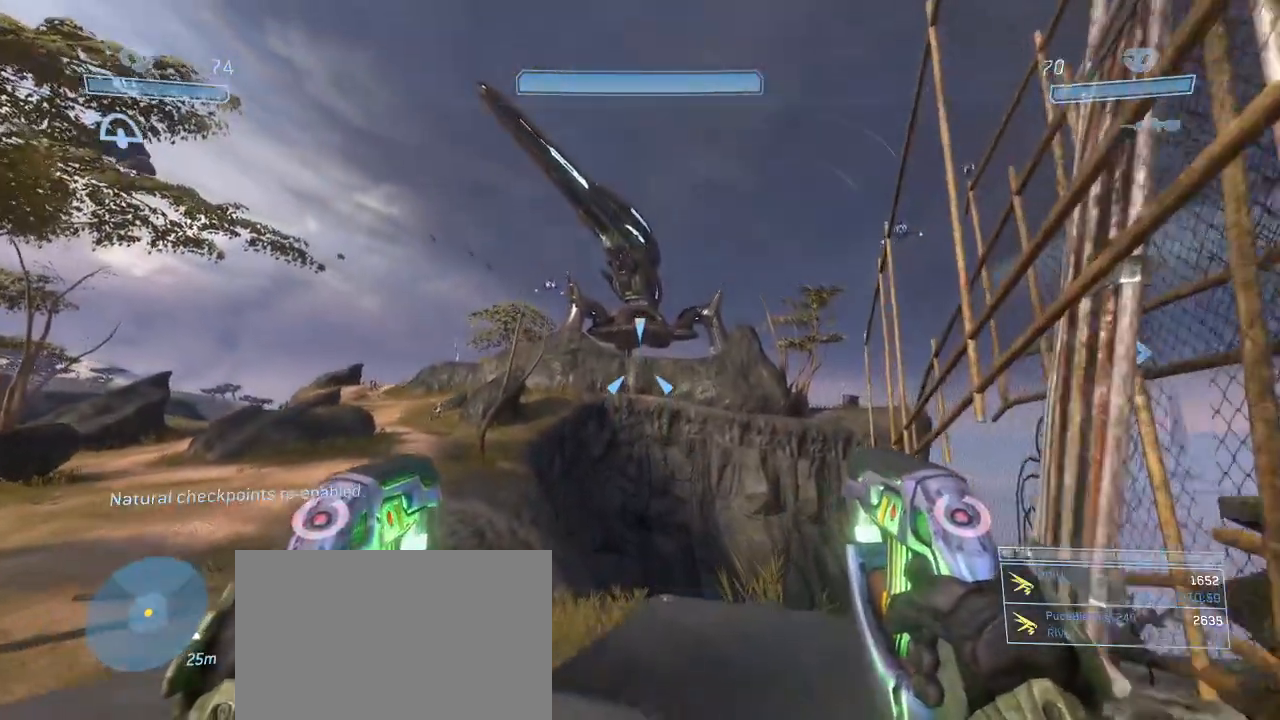
{"keys": [], "mouse": ["left", "right"], "events": [[84, "w", "up"]]}
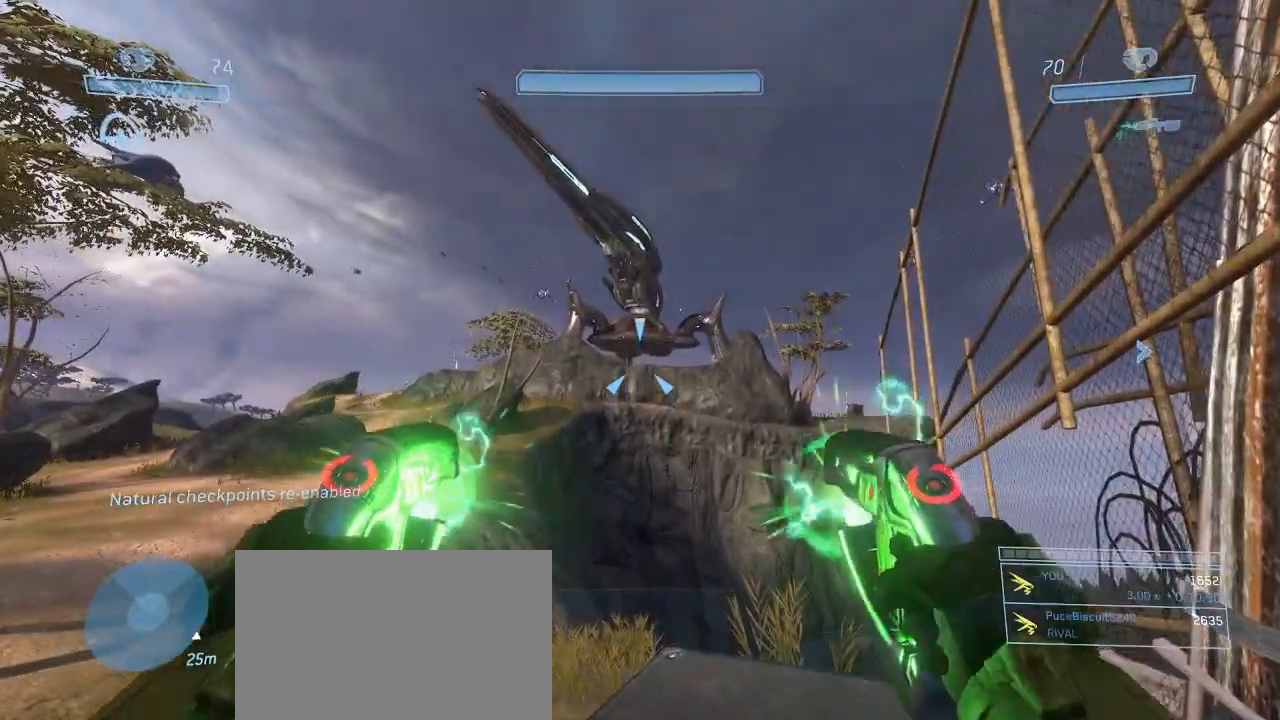
{"keys": [], "mouse": ["left", "right"], "events": []}
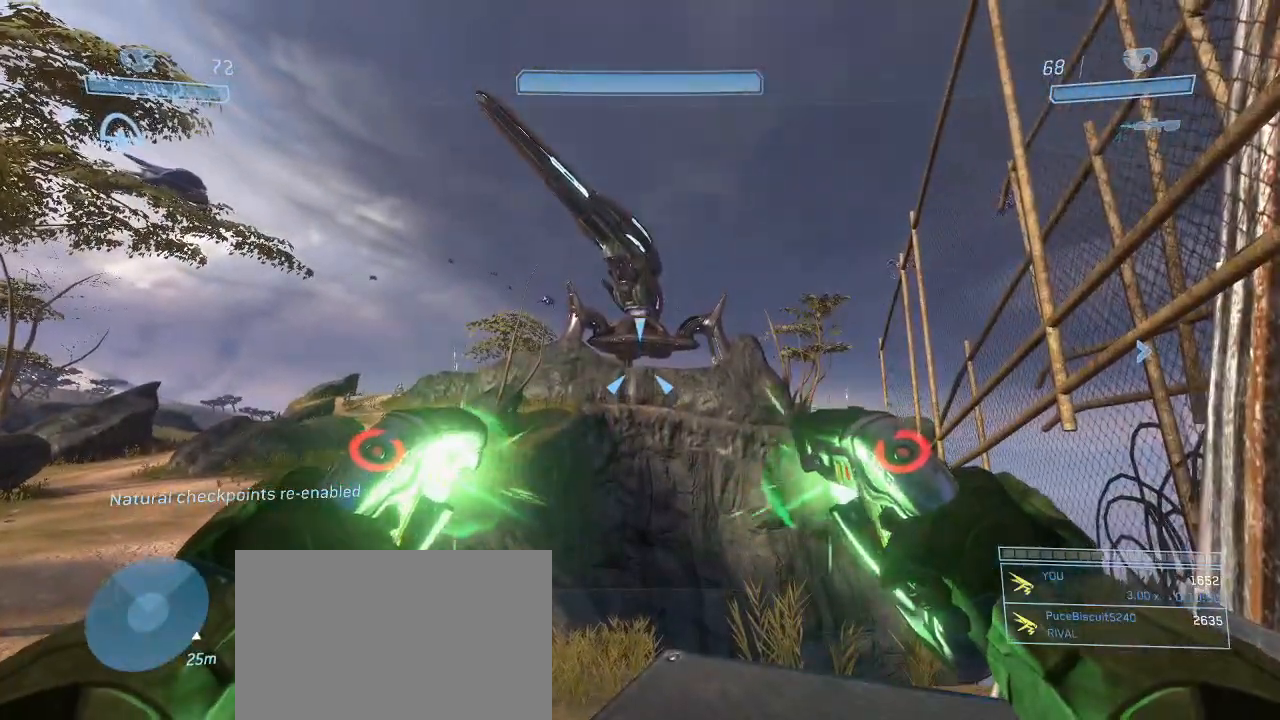
{"keys": [], "mouse": [], "events": [[67, "mouse_left", "up"], [117, "mouse_right", "up"]]}
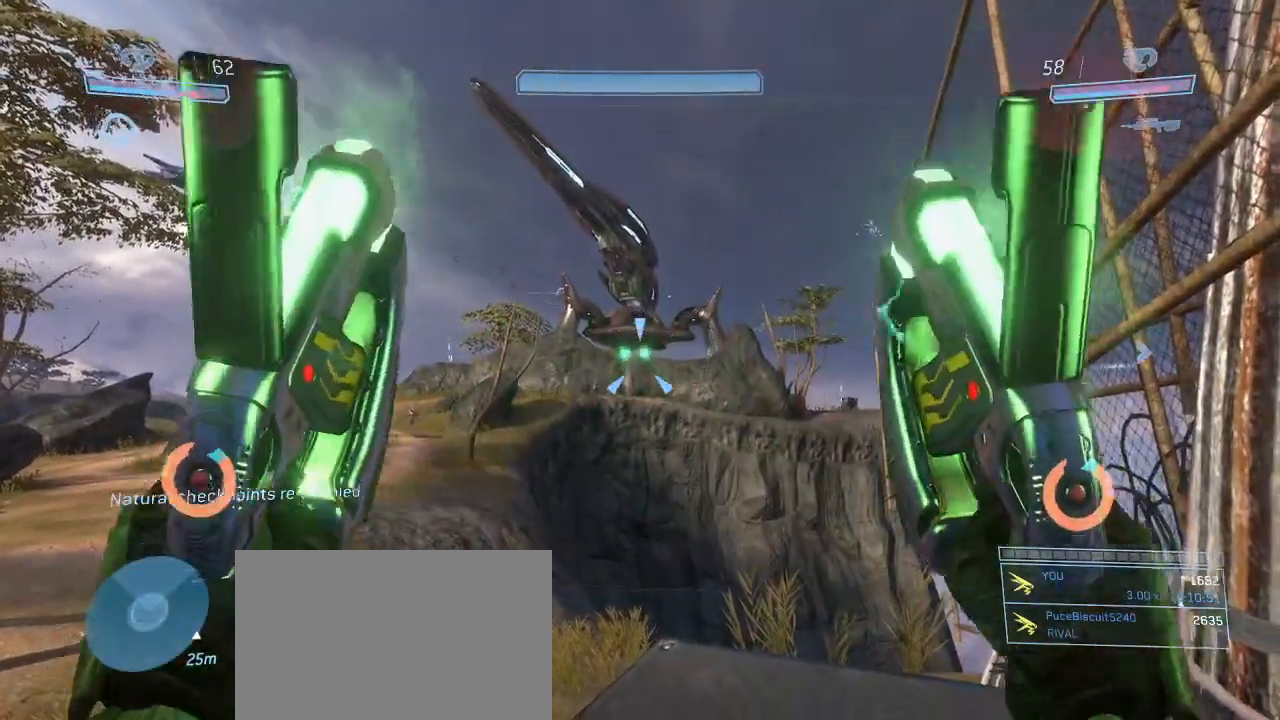
{"keys": [], "mouse": [], "events": []}